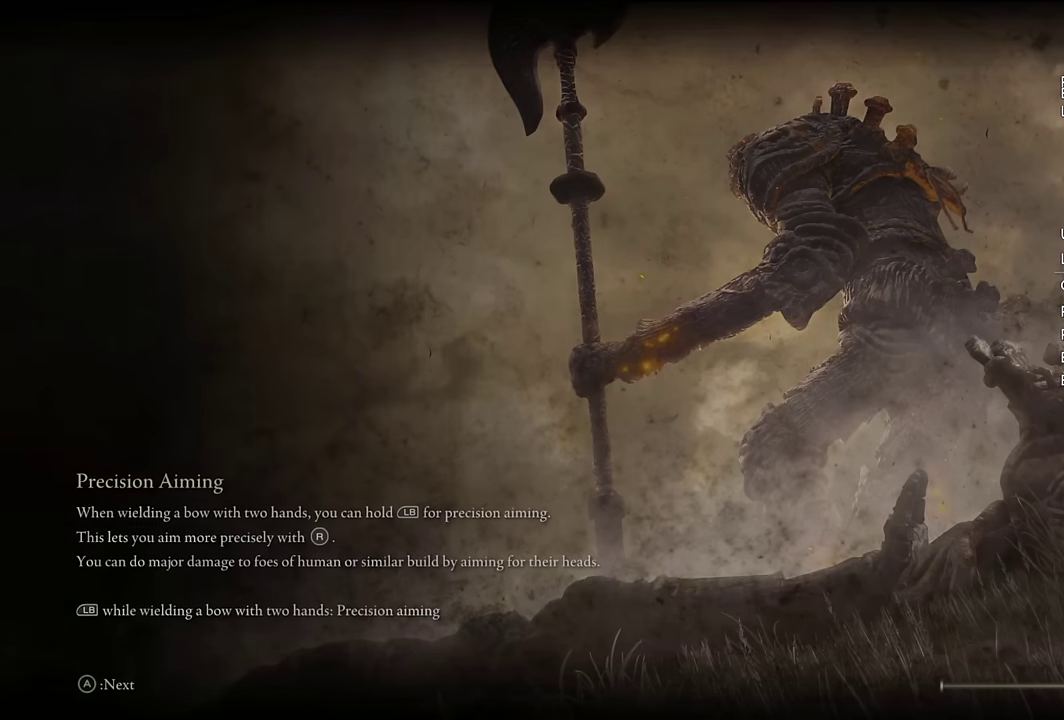
Gameplay with a controller (PlayStation layout); each line is a JSON object with the inputs held at the frame after it. "events" lists button and stick changes between this image and that frame as [ms after this image, input, new state], when the widget could be followed in between. Not read: L1.
{"buttons": ["CIRCLE"], "left_stick": "up", "right_stick": "center", "events": [[417, "left_stick", "up"], [483, "CIRCLE", "down"]]}
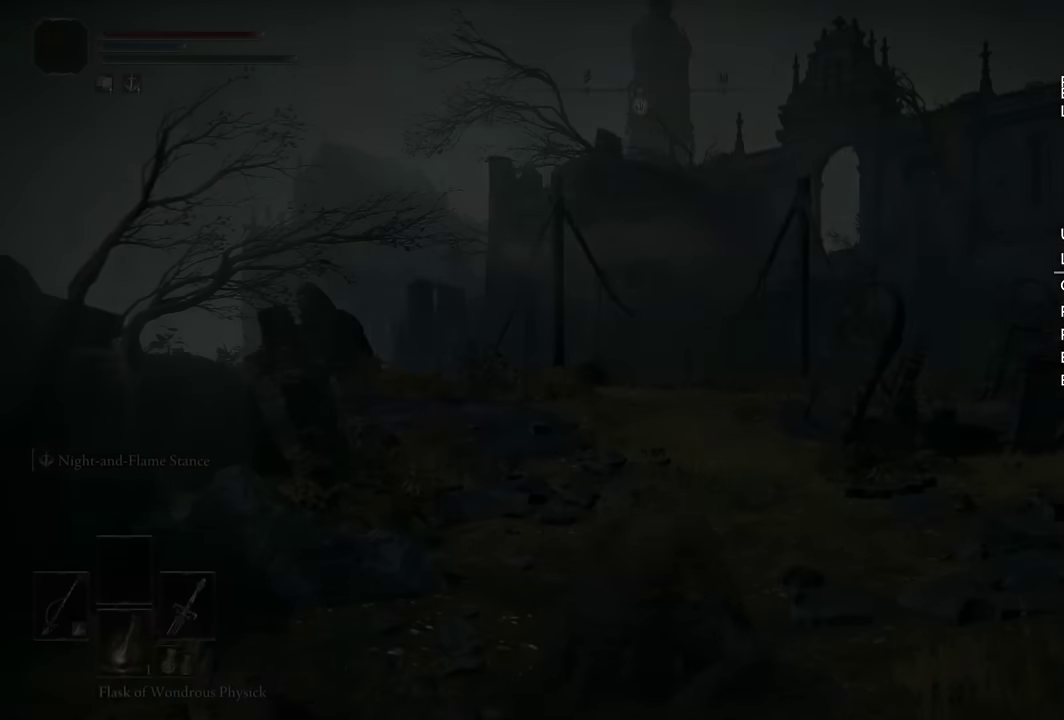
{"buttons": ["CIRCLE"], "left_stick": "up", "right_stick": "down-right", "events": [[450, "right_stick", "down-right"]]}
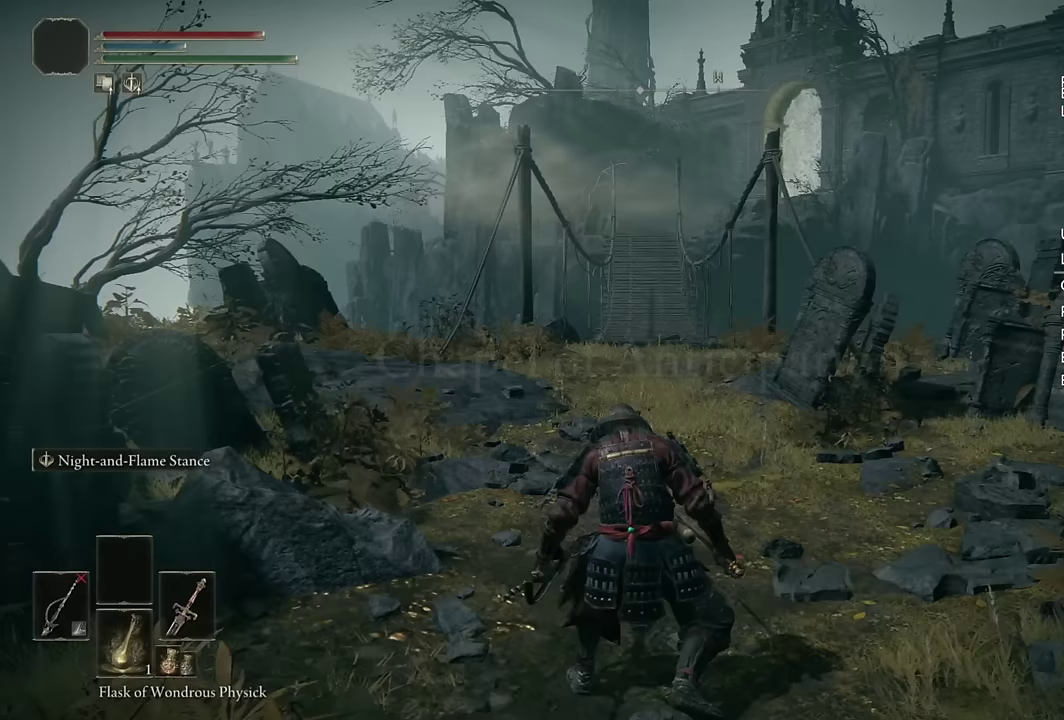
{"buttons": ["CIRCLE"], "left_stick": "up", "right_stick": "center", "events": [[50, "right_stick", "center"], [333, "right_stick", "left"], [433, "right_stick", "center"]]}
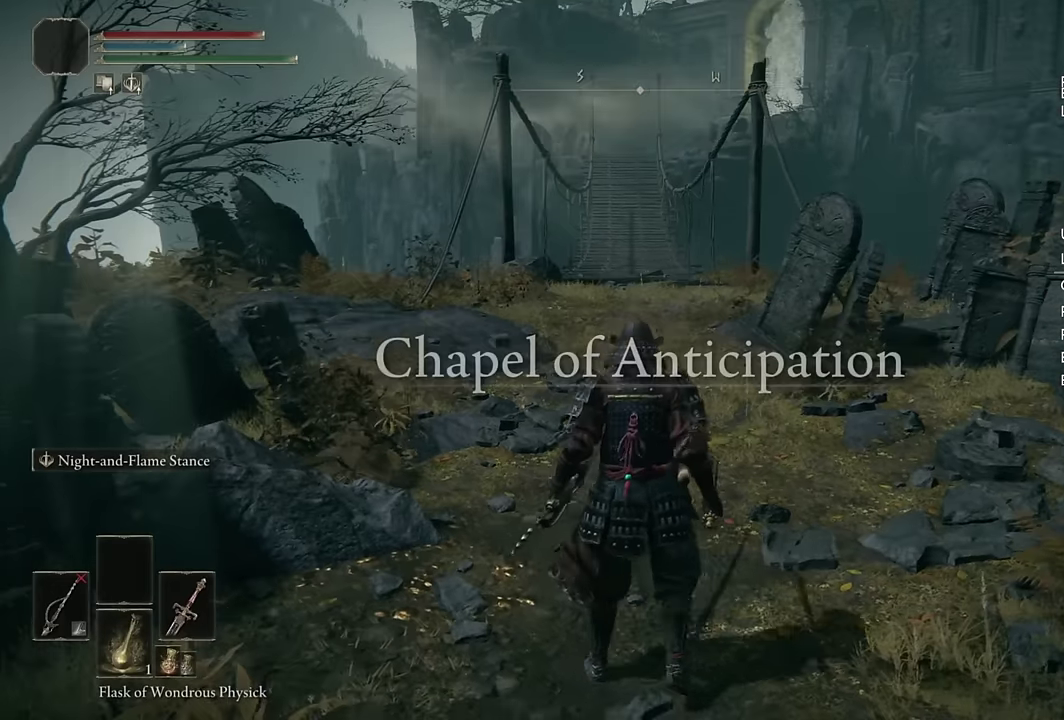
{"buttons": ["CIRCLE", "DPAD_LEFT"], "left_stick": "up", "right_stick": "center", "events": [[500, "DPAD_LEFT", "down"]]}
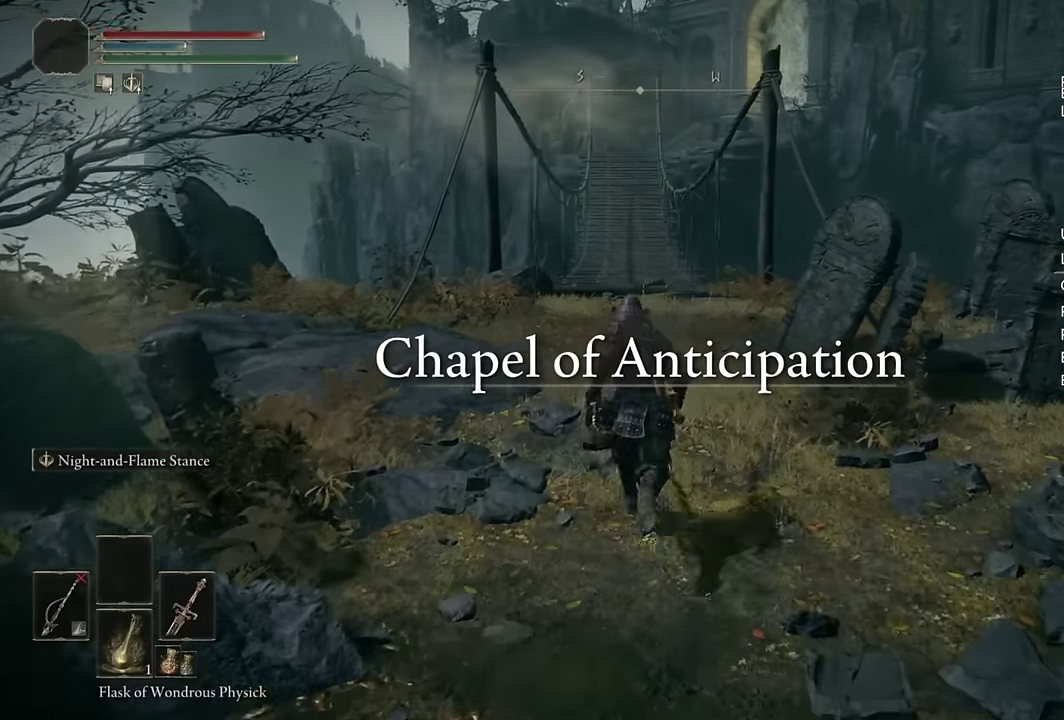
{"buttons": ["CIRCLE", "TRIANGLE"], "left_stick": "up", "right_stick": "center", "events": [[67, "DPAD_LEFT", "up"], [367, "TRIANGLE", "down"]]}
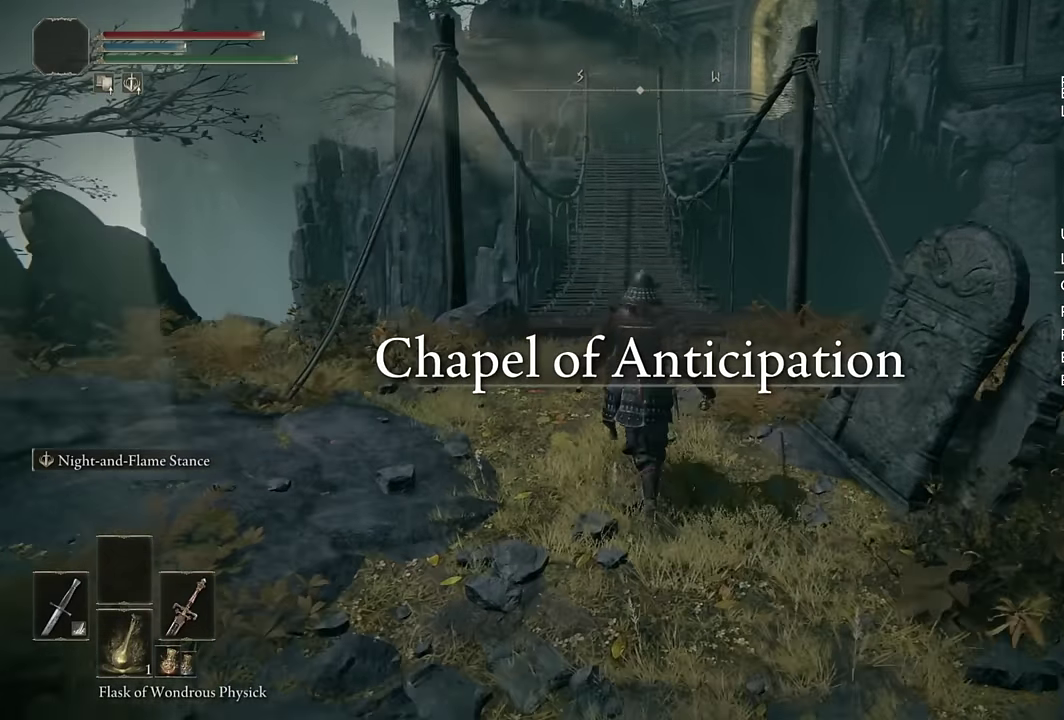
{"buttons": ["CIRCLE", "L2"], "left_stick": "up", "right_stick": "center", "events": [[233, "TRIANGLE", "up"], [450, "L2", "down"]]}
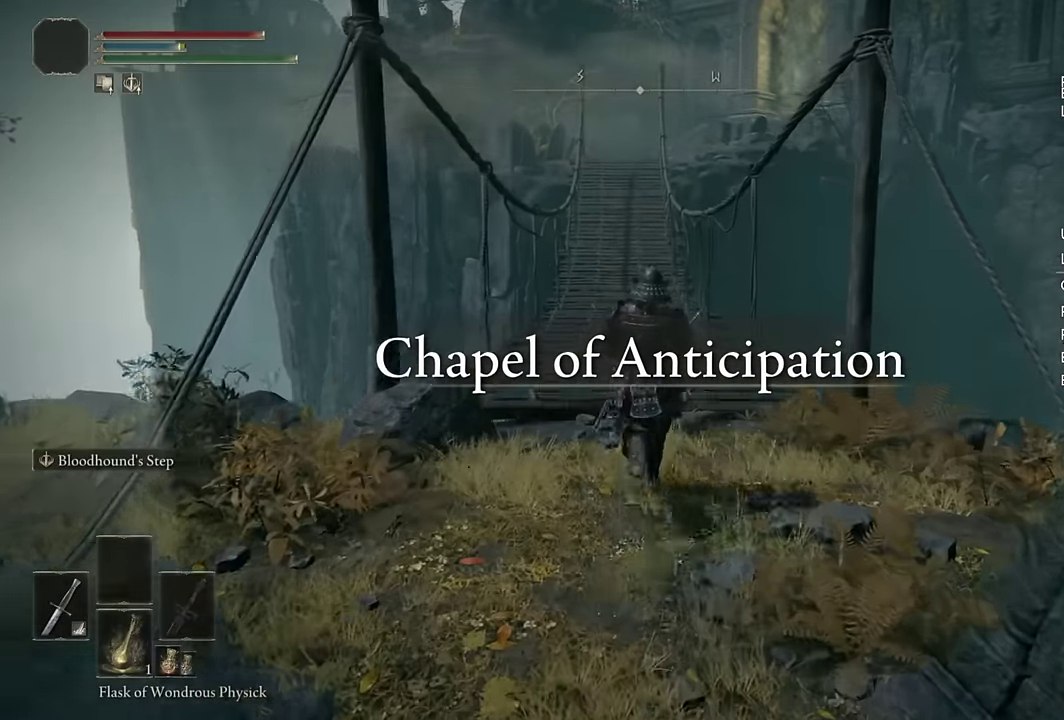
{"buttons": ["CIRCLE"], "left_stick": "up", "right_stick": "center", "events": [[117, "L2", "up"], [283, "right_stick", "up"], [383, "right_stick", "center"]]}
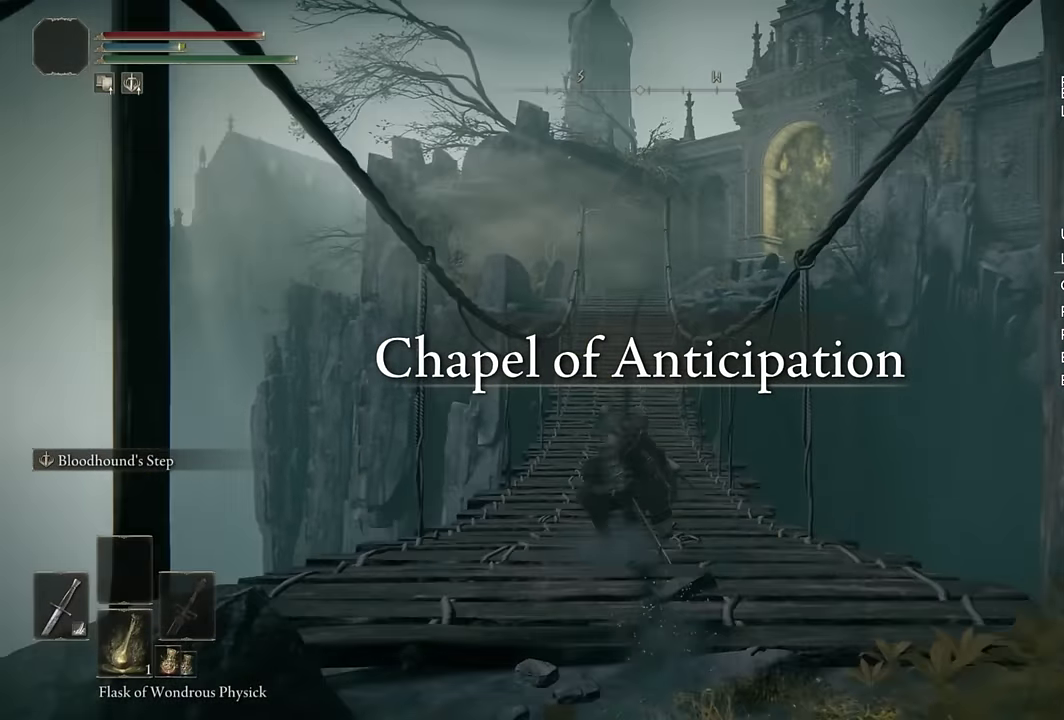
{"buttons": ["CIRCLE"], "left_stick": "up", "right_stick": "center", "events": [[100, "L2", "down"], [283, "L2", "up"]]}
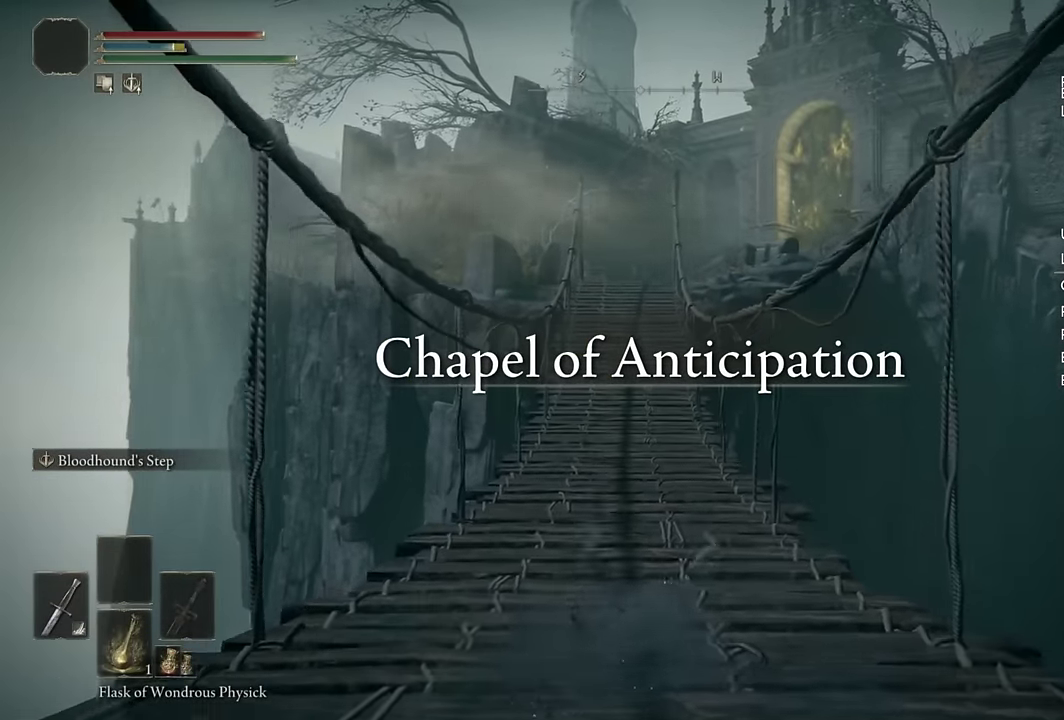
{"buttons": ["CIRCLE"], "left_stick": "up", "right_stick": "center", "events": [[300, "L2", "down"], [483, "L2", "up"]]}
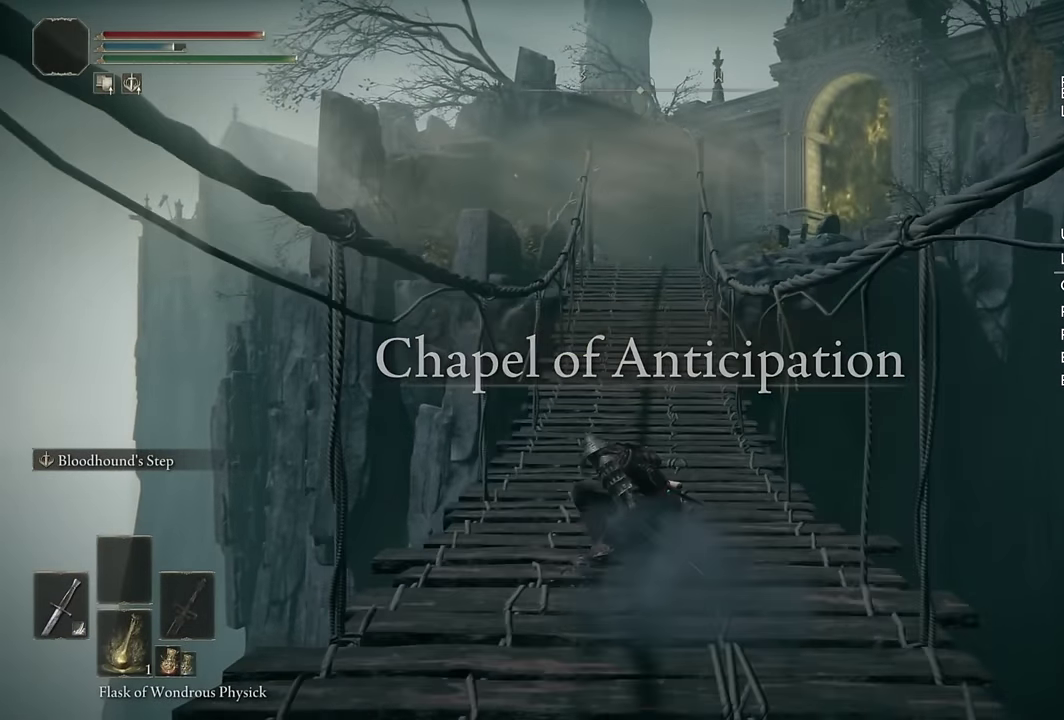
{"buttons": ["CIRCLE"], "left_stick": "up", "right_stick": "down-right"}
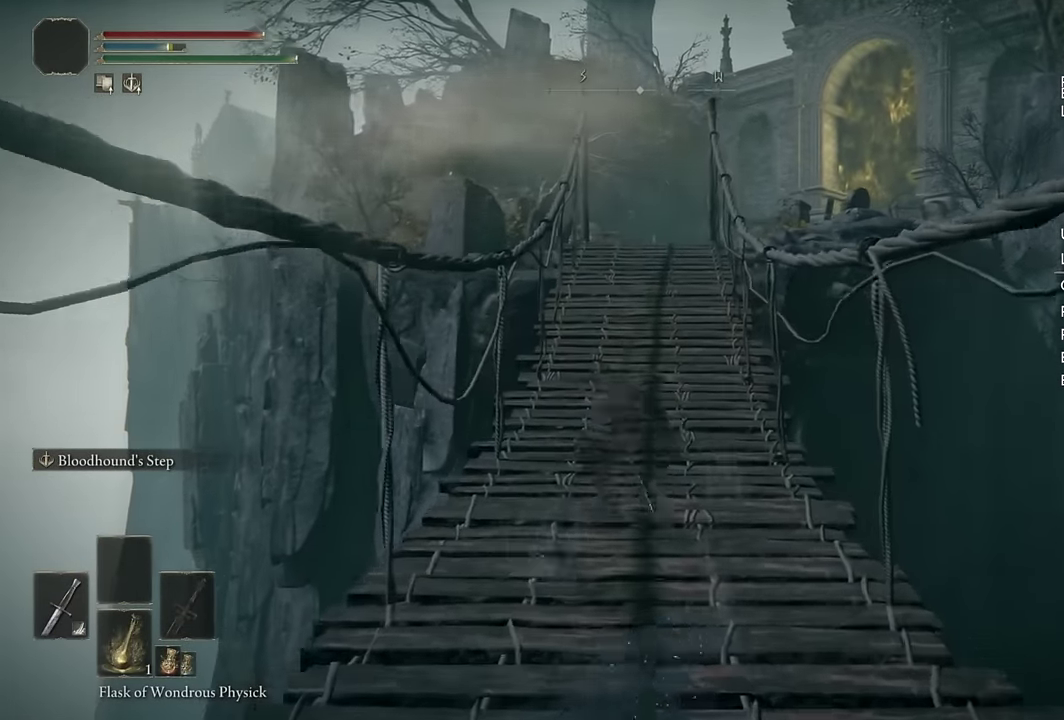
{"buttons": ["CIRCLE"], "left_stick": "up", "right_stick": "down-right"}
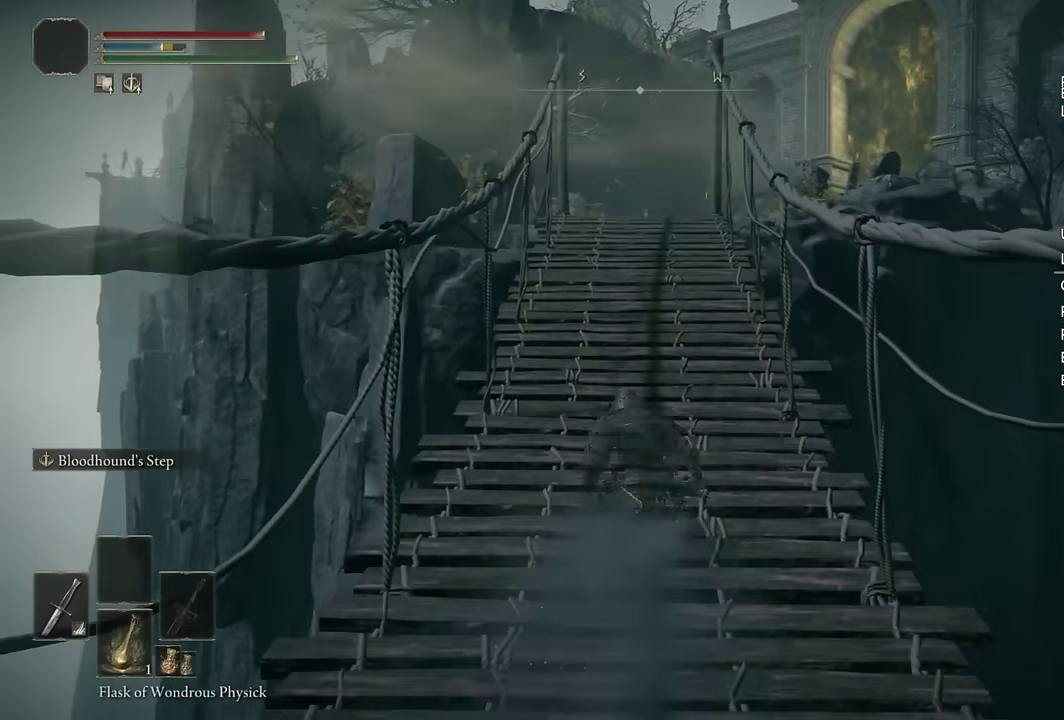
{"buttons": ["CIRCLE", "L2"], "left_stick": "up", "right_stick": "center", "events": [[67, "right_stick", "center"], [367, "L2", "down"]]}
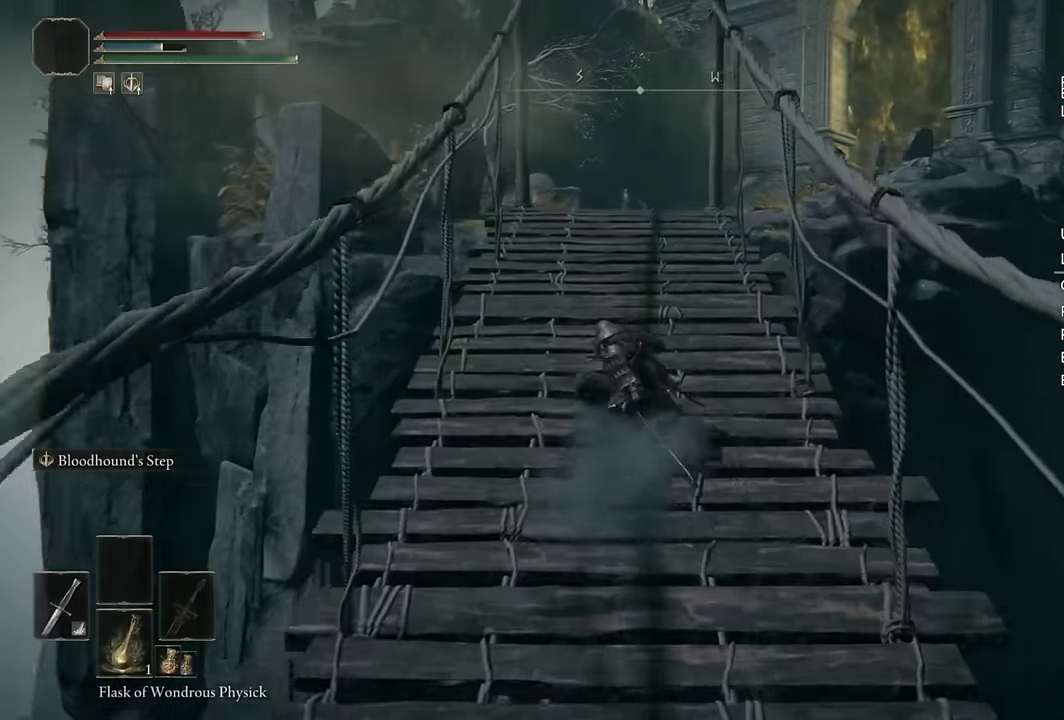
{"buttons": ["CIRCLE"], "left_stick": "up", "right_stick": "center", "events": [[67, "L2", "up"], [267, "right_stick", "down"], [400, "right_stick", "center"]]}
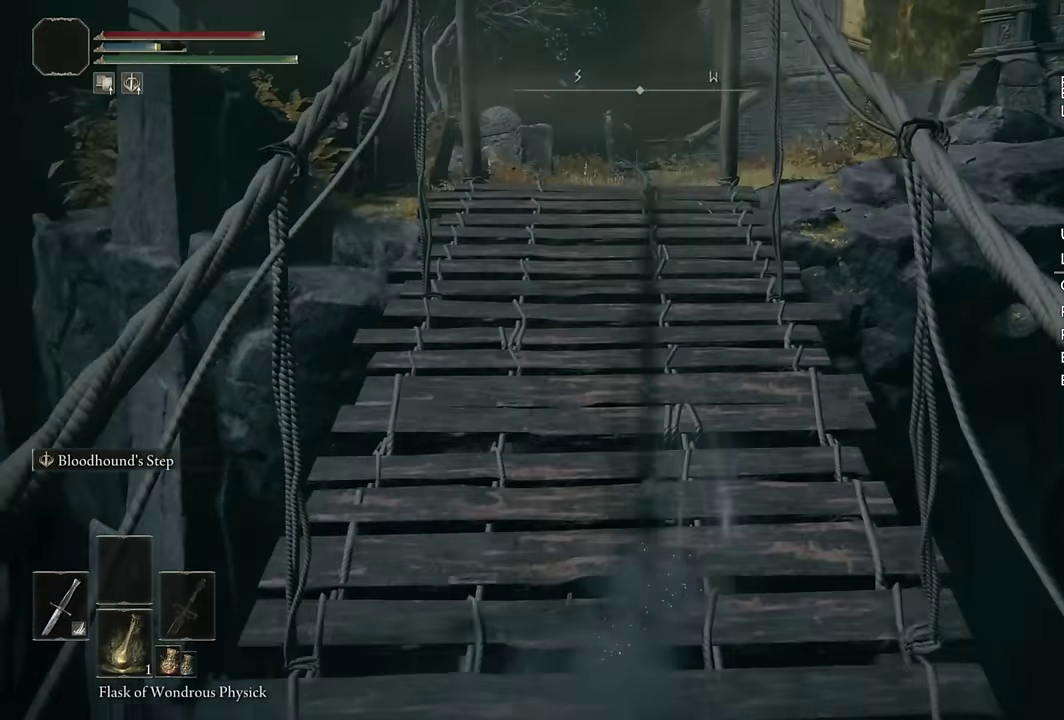
{"buttons": ["CIRCLE"], "left_stick": "up", "right_stick": "center", "events": [[183, "L2", "down"], [400, "L2", "up"]]}
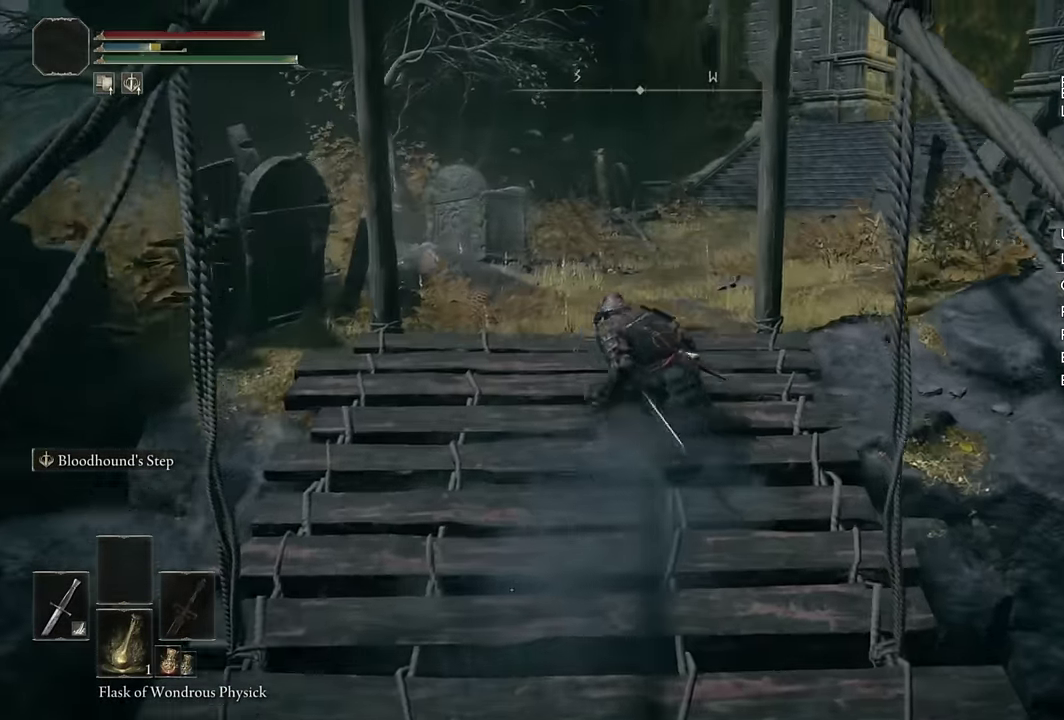
{"buttons": ["CIRCLE"], "left_stick": "up", "right_stick": "center", "events": [[133, "right_stick", "right"], [333, "right_stick", "center"]]}
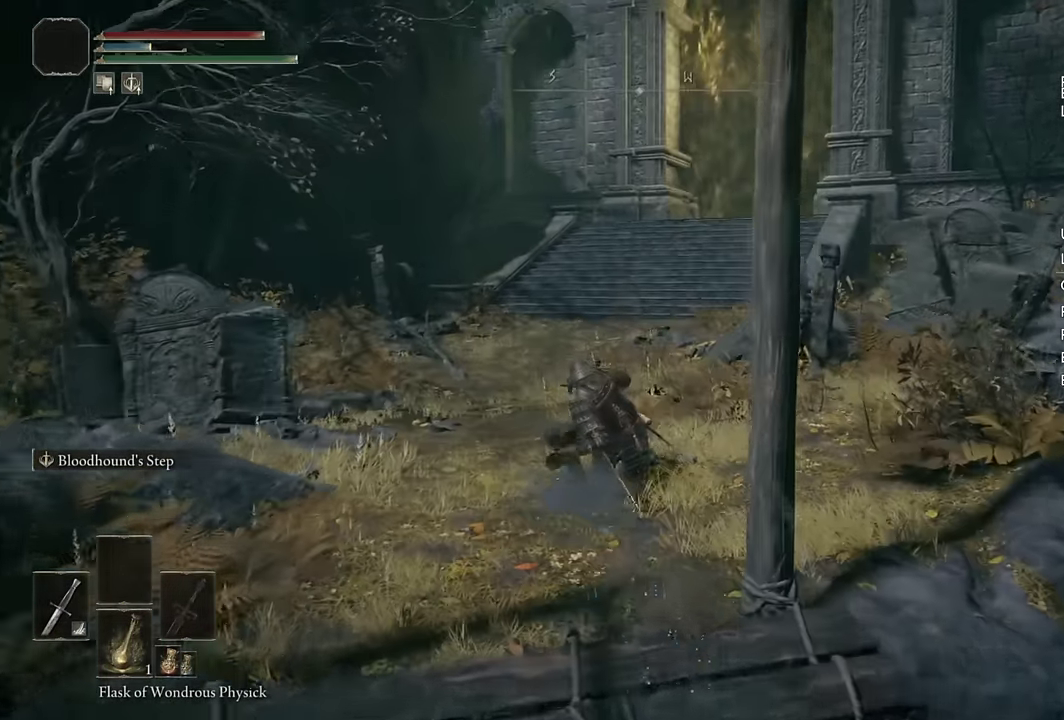
{"buttons": ["CIRCLE"], "left_stick": "up", "right_stick": "center", "events": [[283, "SQUARE", "down"], [433, "SQUARE", "up"]]}
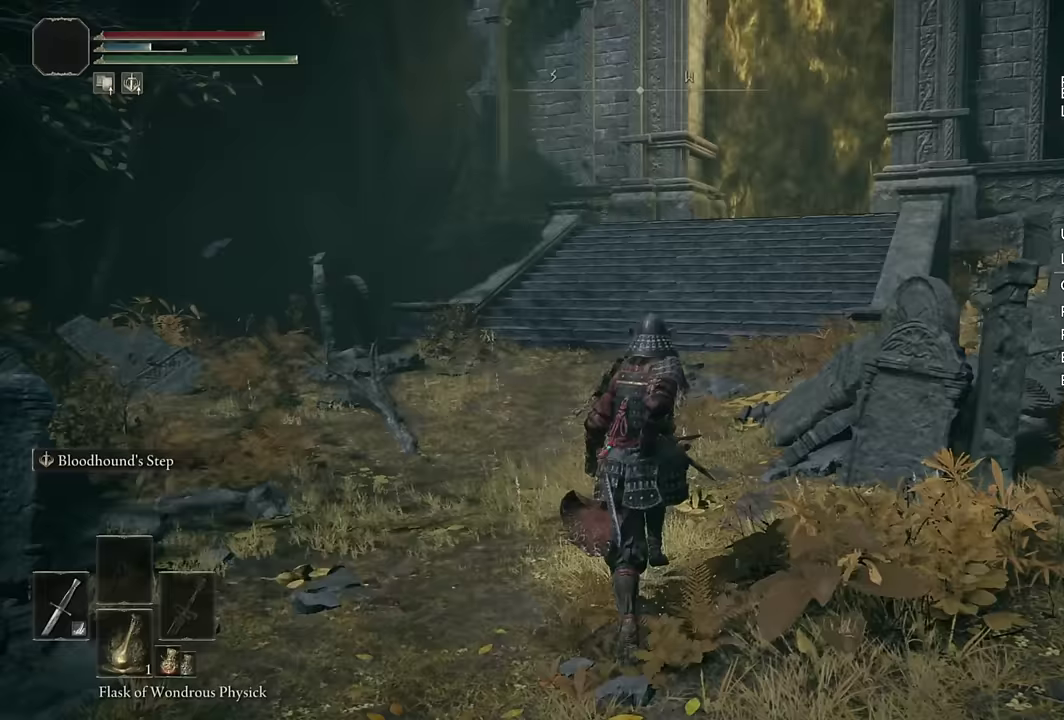
{"buttons": ["CIRCLE"], "left_stick": "up", "right_stick": "center", "events": []}
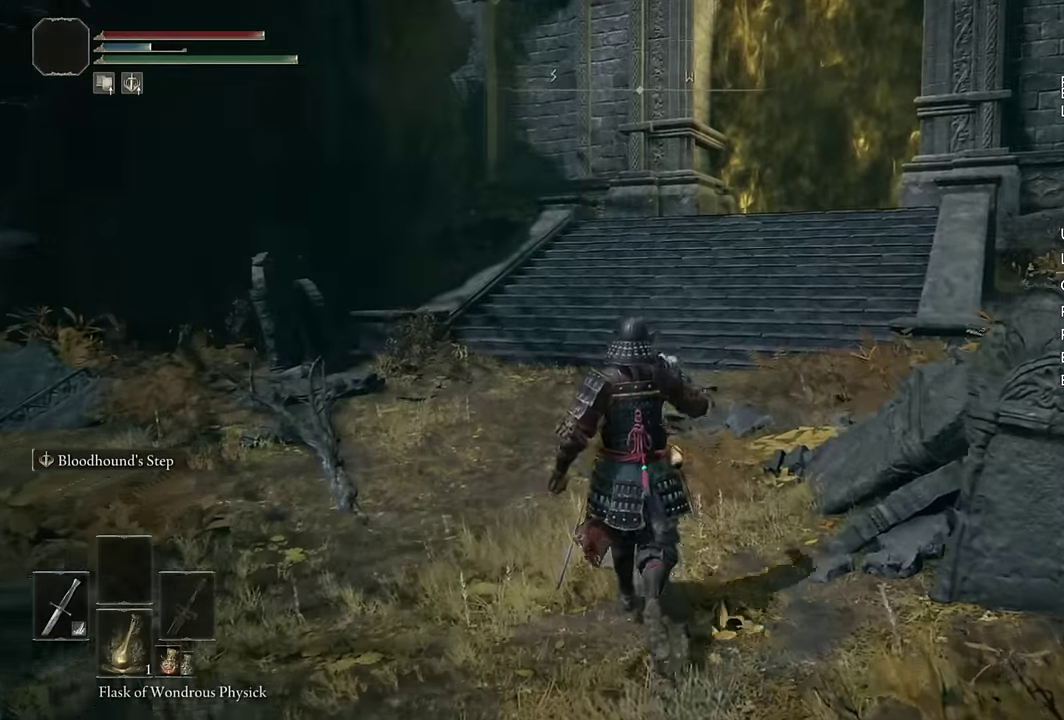
{"buttons": ["CIRCLE"], "left_stick": "up", "right_stick": "center", "events": []}
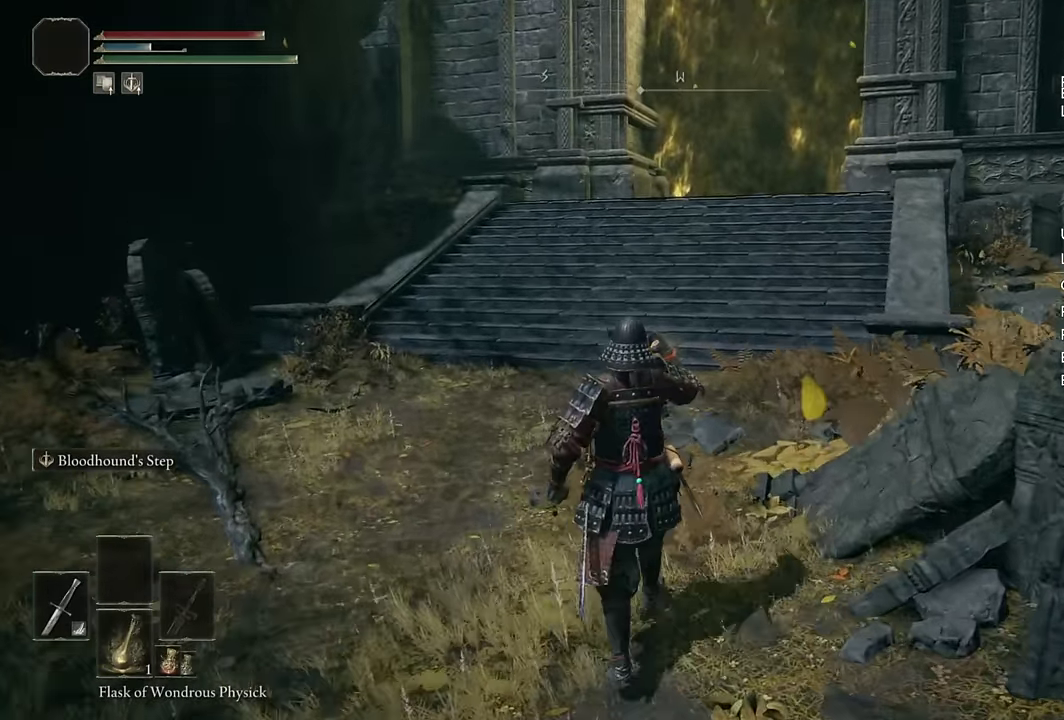
{"buttons": ["CIRCLE"], "left_stick": "up", "right_stick": "right", "events": [[467, "right_stick", "right"]]}
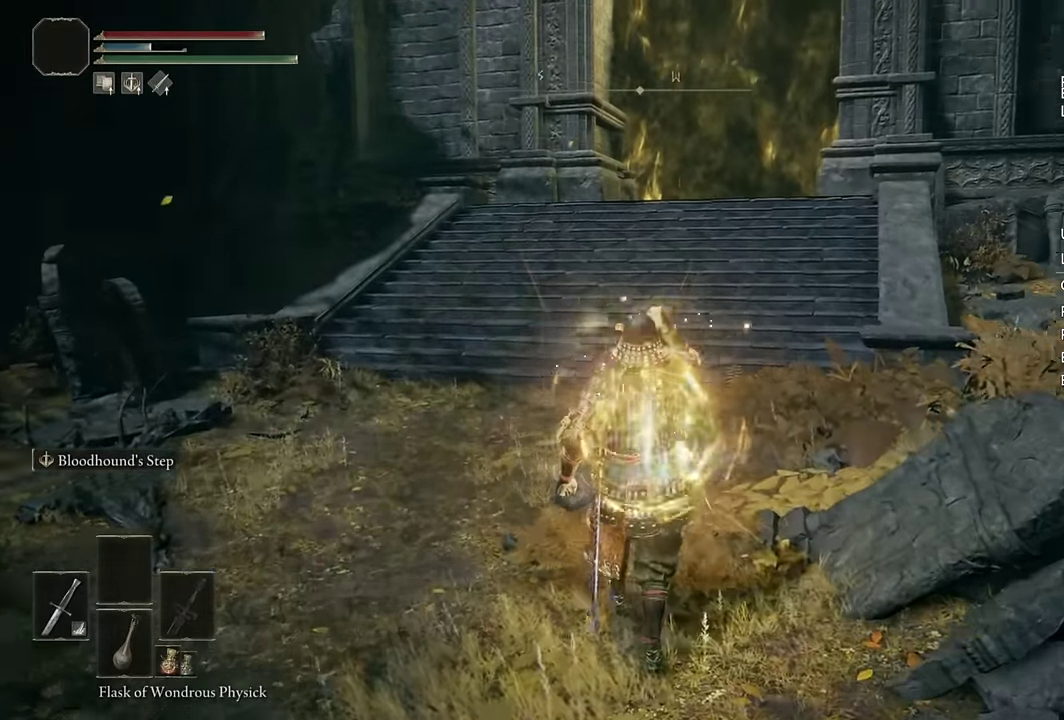
{"buttons": ["CIRCLE"], "left_stick": "up", "right_stick": "center", "events": [[67, "right_stick", "center"]]}
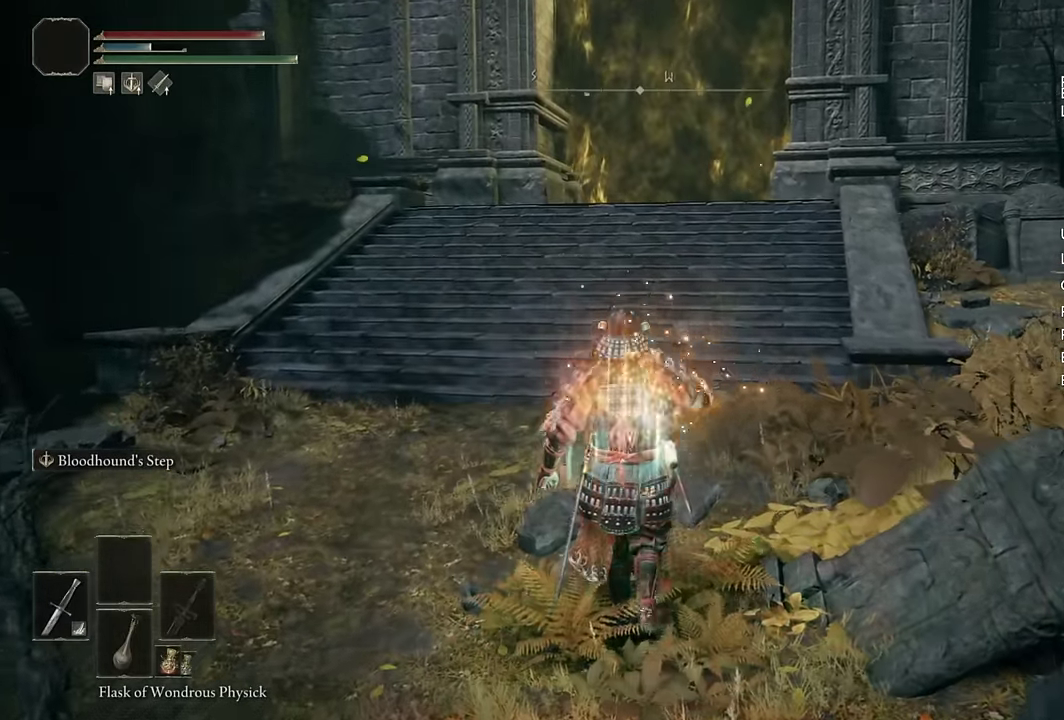
{"buttons": ["CIRCLE"], "left_stick": "up", "right_stick": "center", "events": [[250, "DPAD_LEFT", "down"], [383, "DPAD_LEFT", "up"]]}
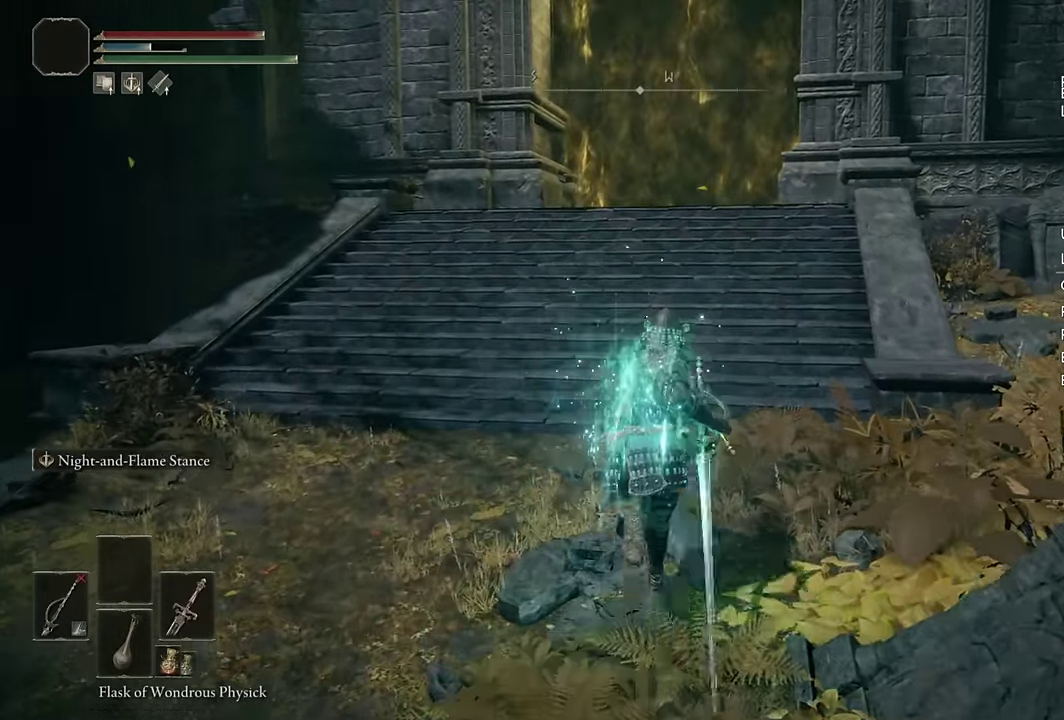
{"buttons": ["CIRCLE", "TRIANGLE"], "left_stick": "up", "right_stick": "center", "events": [[317, "TRIANGLE", "down"]]}
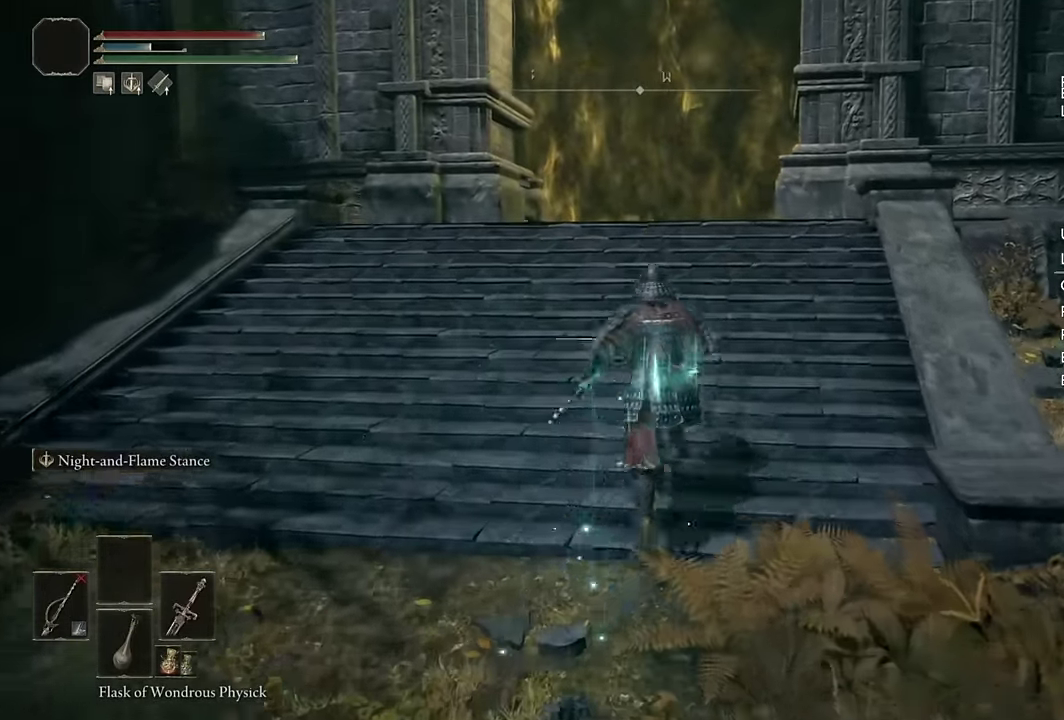
{"buttons": ["CIRCLE"], "left_stick": "up", "right_stick": "down", "events": [[83, "TRIANGLE", "up"], [417, "right_stick", "down"]]}
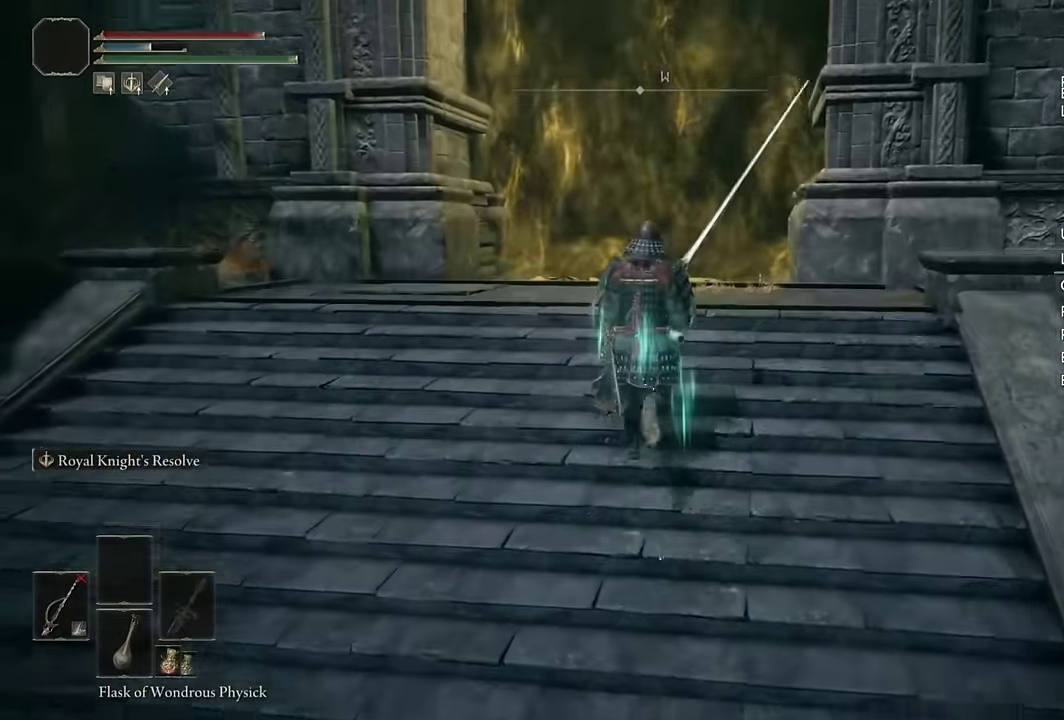
{"buttons": ["CIRCLE", "L2"], "left_stick": "up", "right_stick": "center", "events": [[50, "right_stick", "center"], [400, "L2", "down"]]}
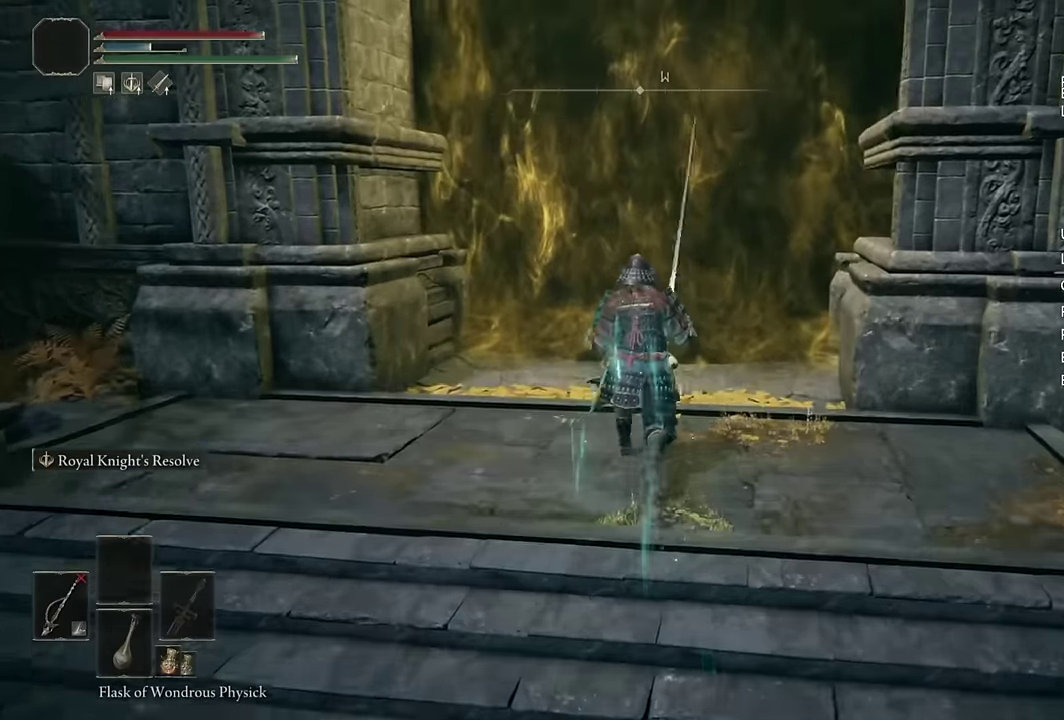
{"buttons": ["CIRCLE", "TRIANGLE"], "left_stick": "up", "right_stick": "center", "events": [[66, "L2", "up"], [300, "TRIANGLE", "down"]]}
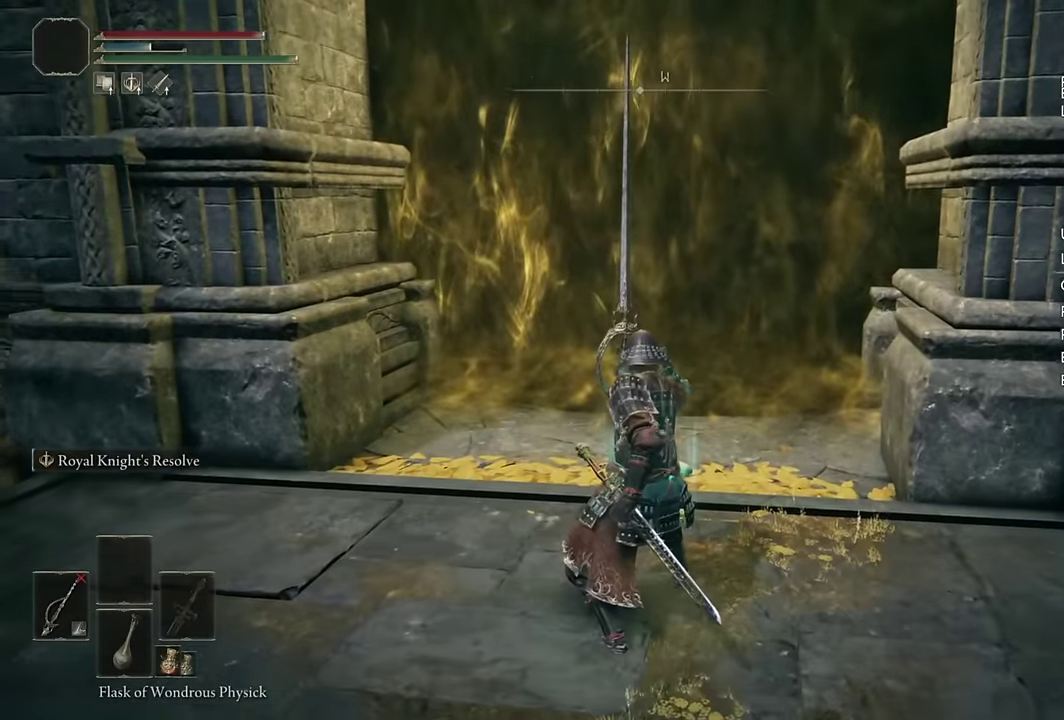
{"buttons": ["CIRCLE", "TRIANGLE", "R1"], "left_stick": "up", "right_stick": "center", "events": [[366, "R1", "down"]]}
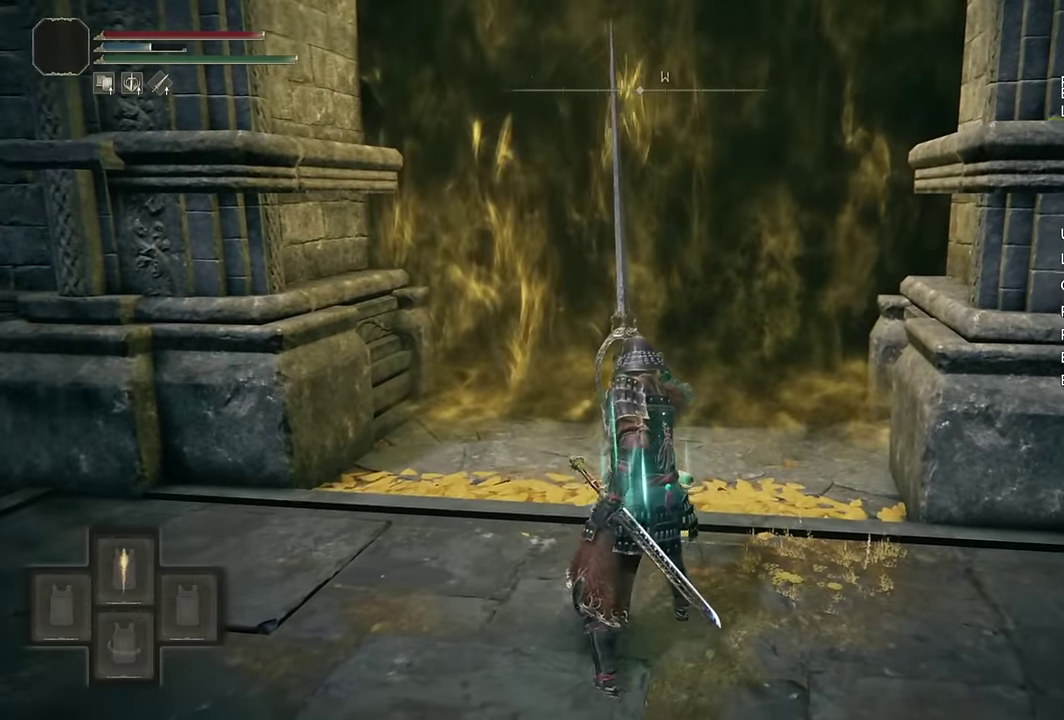
{"buttons": ["TRIANGLE"], "left_stick": "up", "right_stick": "center", "events": [[16, "R1", "up"], [133, "TRIANGLE", "up"], [366, "CIRCLE", "up"], [483, "TRIANGLE", "down"]]}
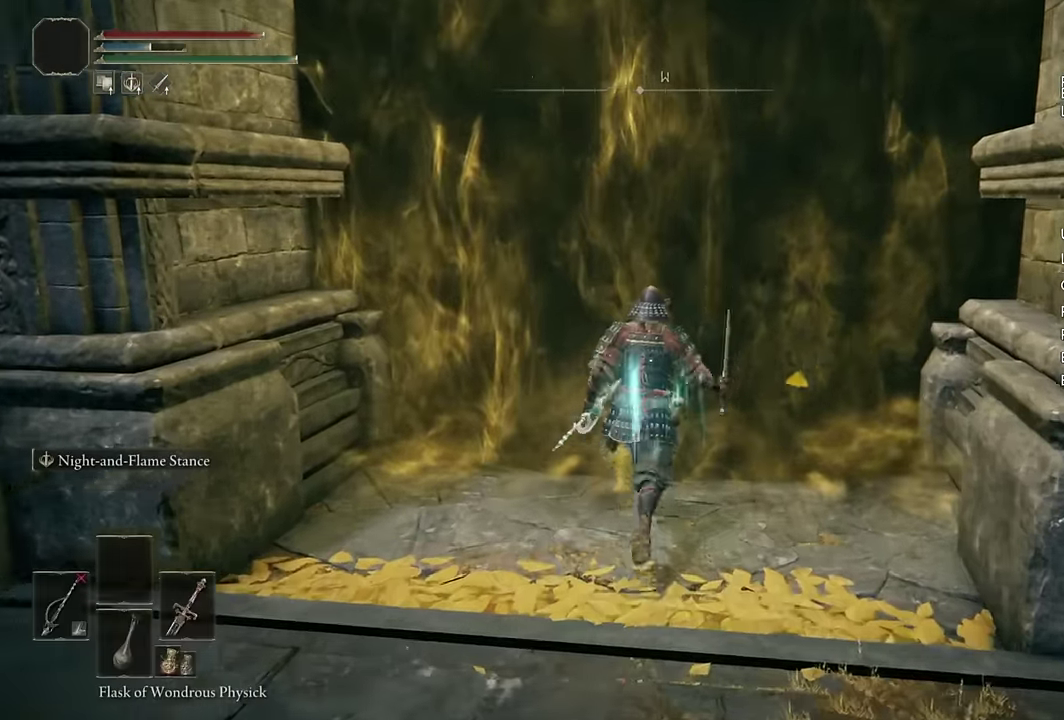
{"buttons": [], "left_stick": "up", "right_stick": "center", "events": [[50, "TRIANGLE", "up"], [133, "TRIANGLE", "down"], [216, "TRIANGLE", "up"], [283, "TRIANGLE", "down"], [350, "TRIANGLE", "up"]]}
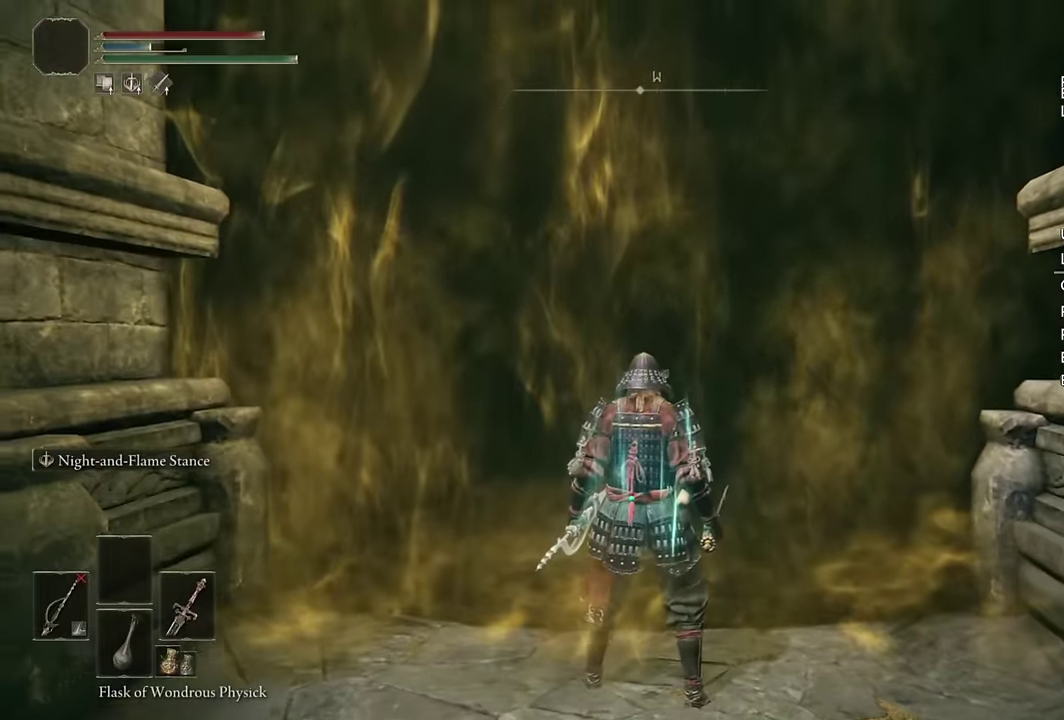
{"buttons": [], "left_stick": "center", "right_stick": "center", "events": [[100, "left_stick", "center"]]}
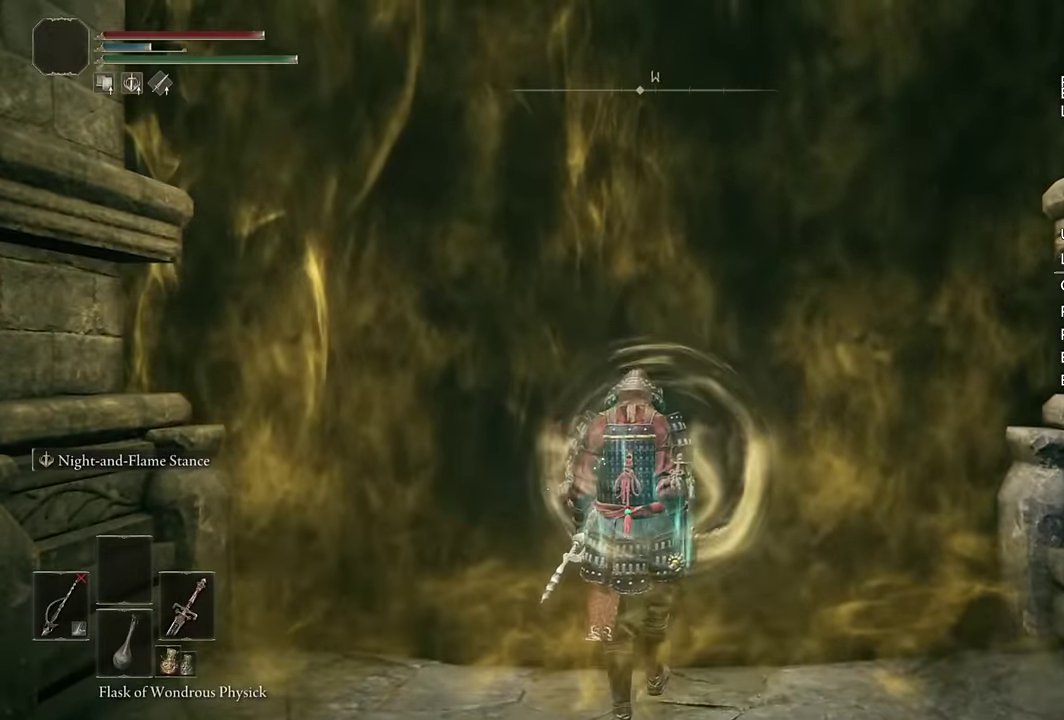
{"buttons": [], "left_stick": "center", "right_stick": "center", "events": []}
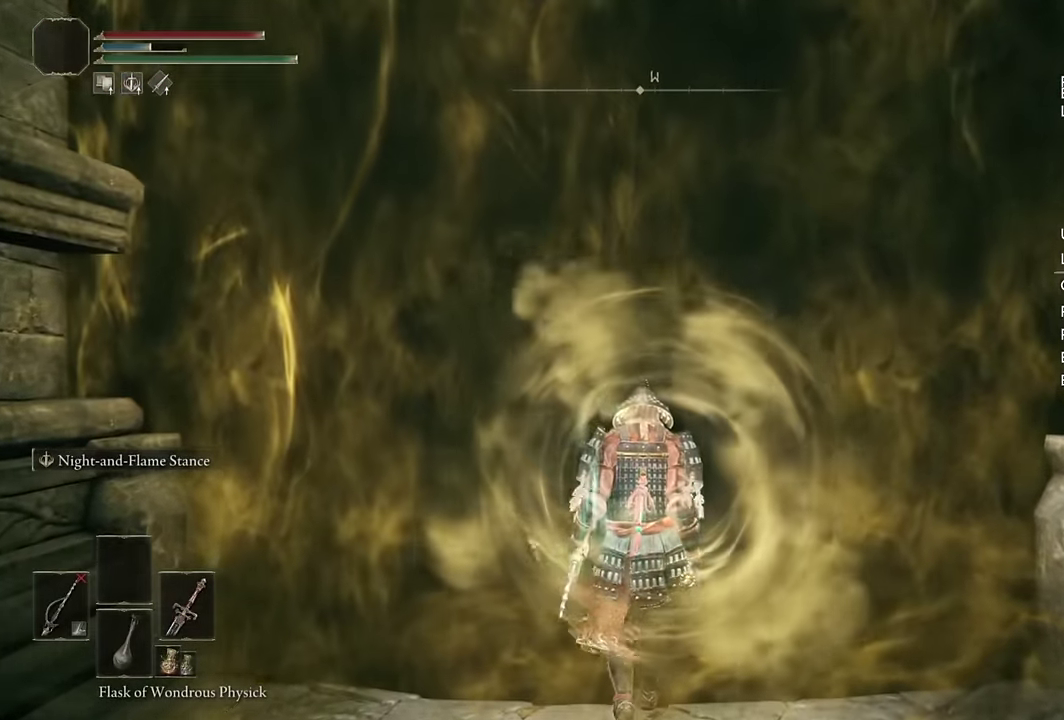
{"buttons": [], "left_stick": "center", "right_stick": "center", "events": []}